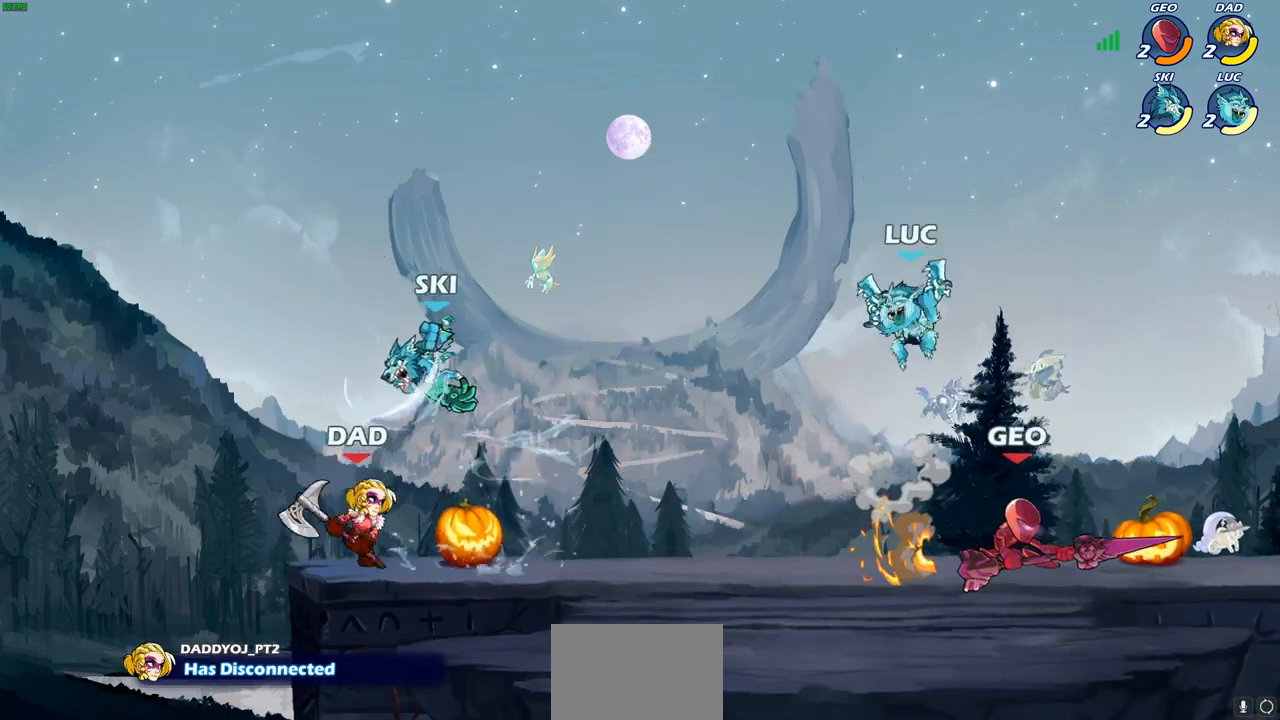
Gameplay with a controller (PlayStation layout); each line is a JSON object with the inputs held at the frame after it. "events" lists button and stick changes between this image and that frame as [ms after this image, input, new state], when the widget could be followed in between.
{"buttons": [], "left_stick": "up", "right_stick": "center", "events": [[83, "left_stick", "down-right"], [183, "left_stick", "right"], [267, "CIRCLE", "down"], [283, "left_stick", "up-right"], [383, "CIRCLE", "up"], [500, "left_stick", "up"]]}
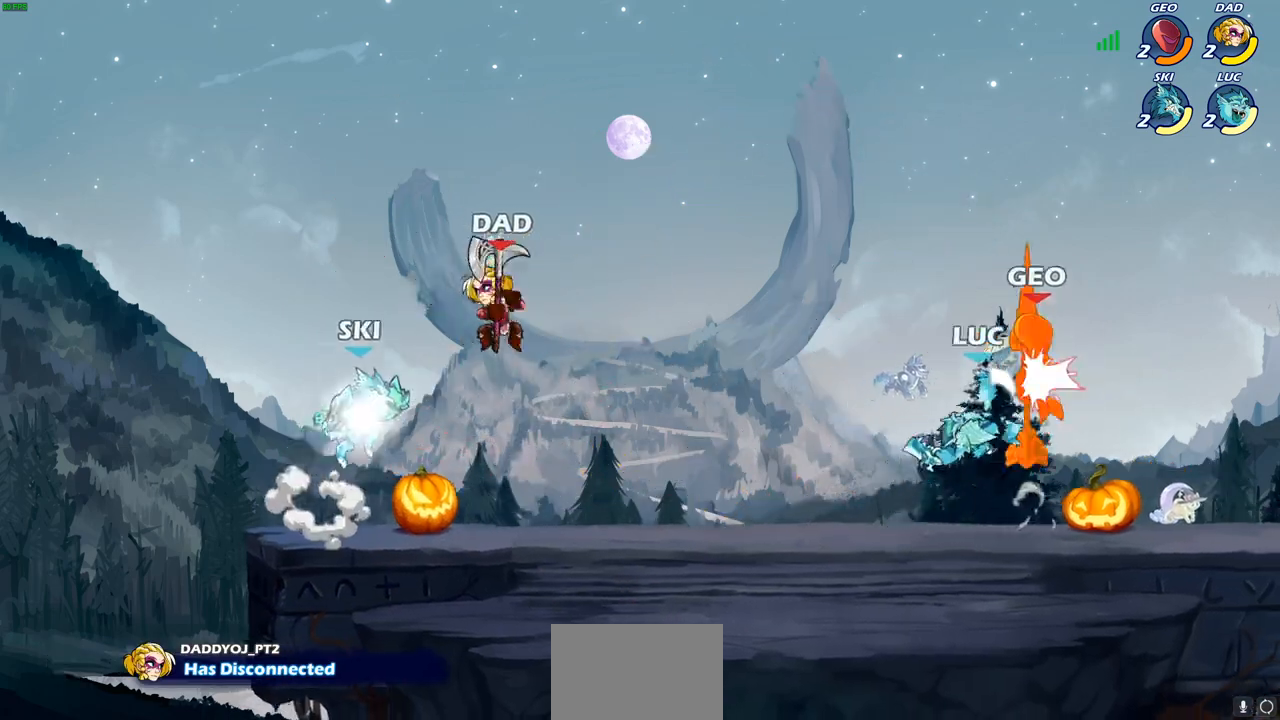
{"buttons": [], "left_stick": "up", "right_stick": "center", "events": [[183, "left_stick", "left"], [333, "left_stick", "up"]]}
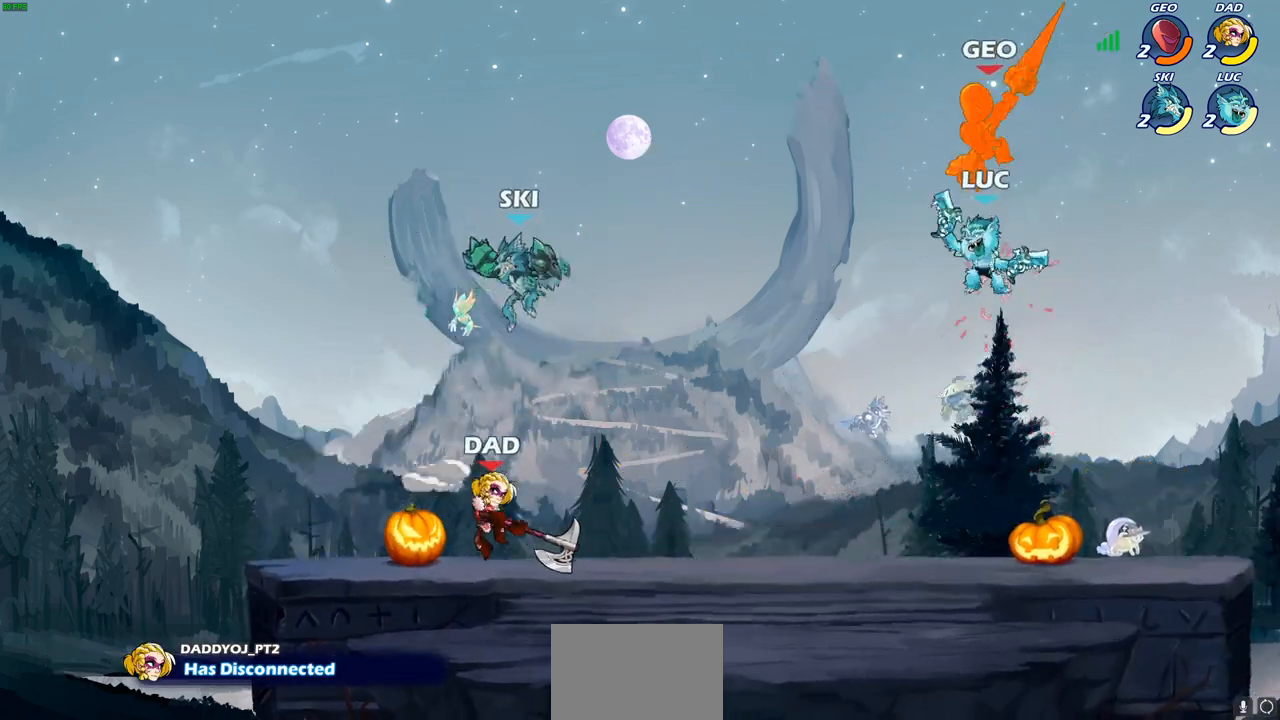
{"buttons": ["CROSS"], "left_stick": "center", "right_stick": "center", "events": [[17, "left_stick", "center"], [483, "CROSS", "down"]]}
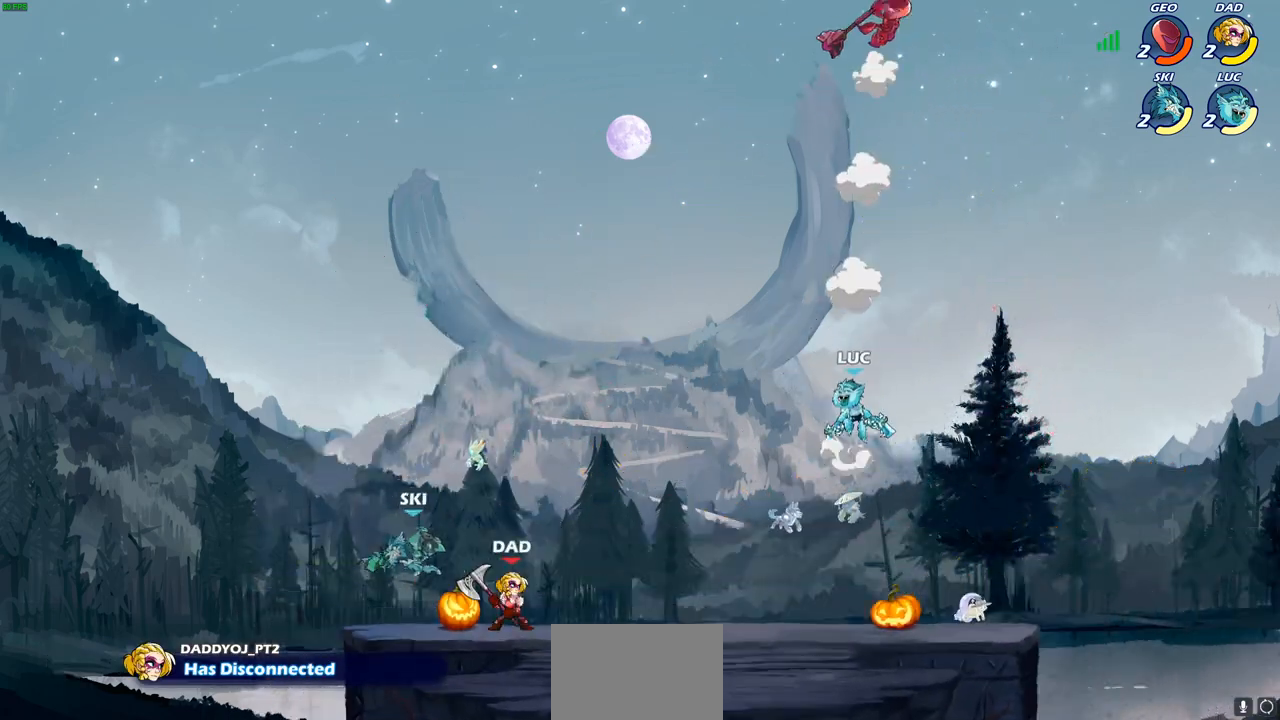
{"buttons": [], "left_stick": "up-left", "right_stick": "center", "events": [[50, "left_stick", "up-left"], [167, "CROSS", "up"]]}
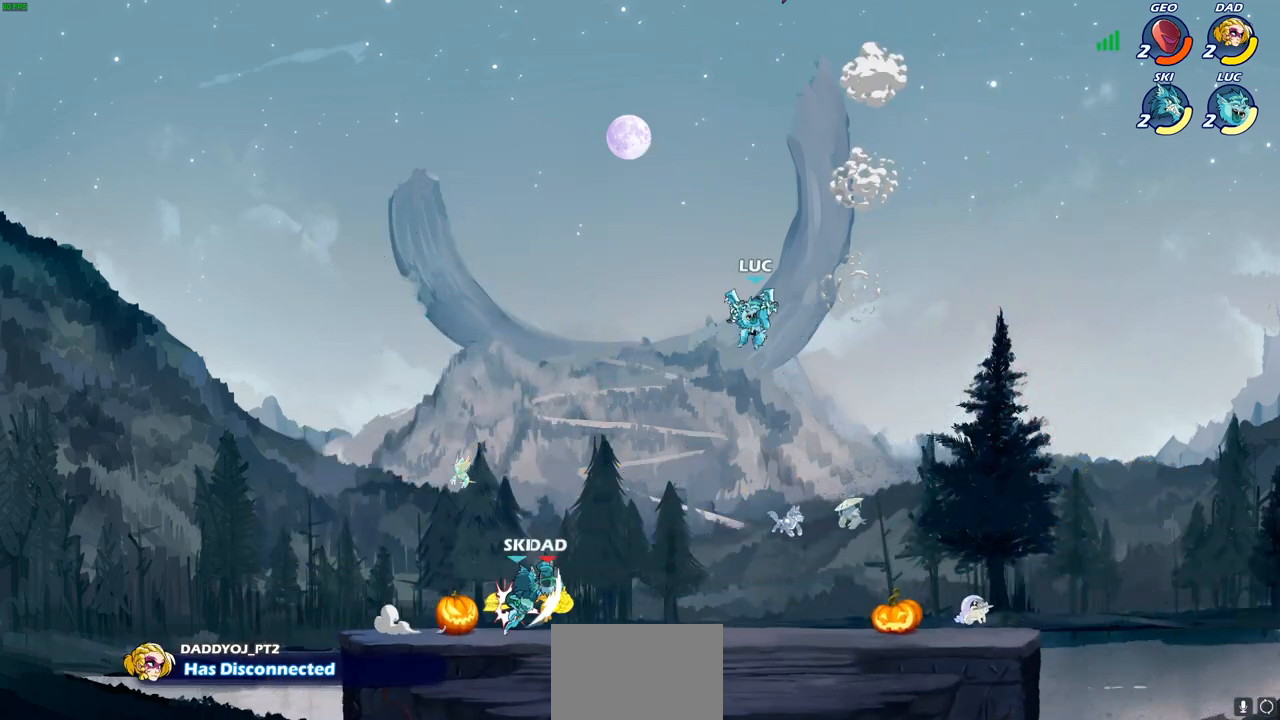
{"buttons": [], "left_stick": "left", "right_stick": "center", "events": [[183, "left_stick", "up-right"], [250, "CIRCLE", "down"], [383, "CIRCLE", "up"], [383, "left_stick", "center"], [500, "left_stick", "left"]]}
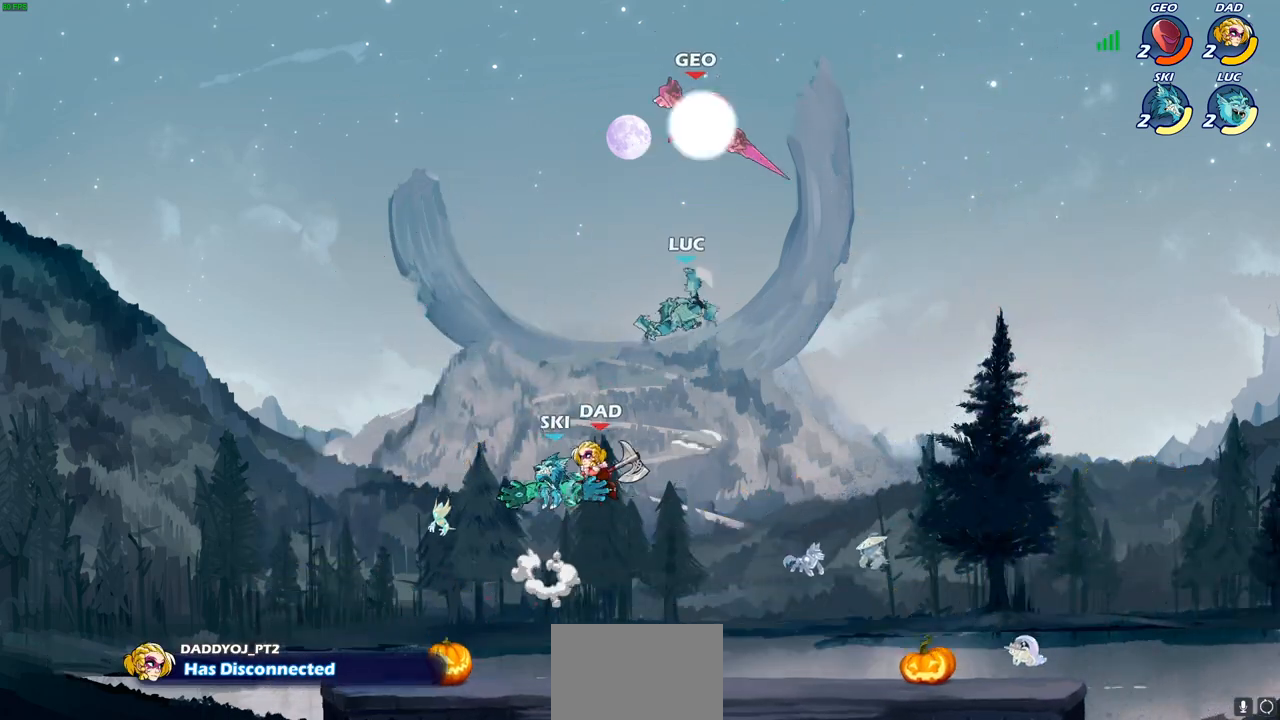
{"buttons": [], "left_stick": "up-right", "right_stick": "center", "events": [[217, "left_stick", "up-right"]]}
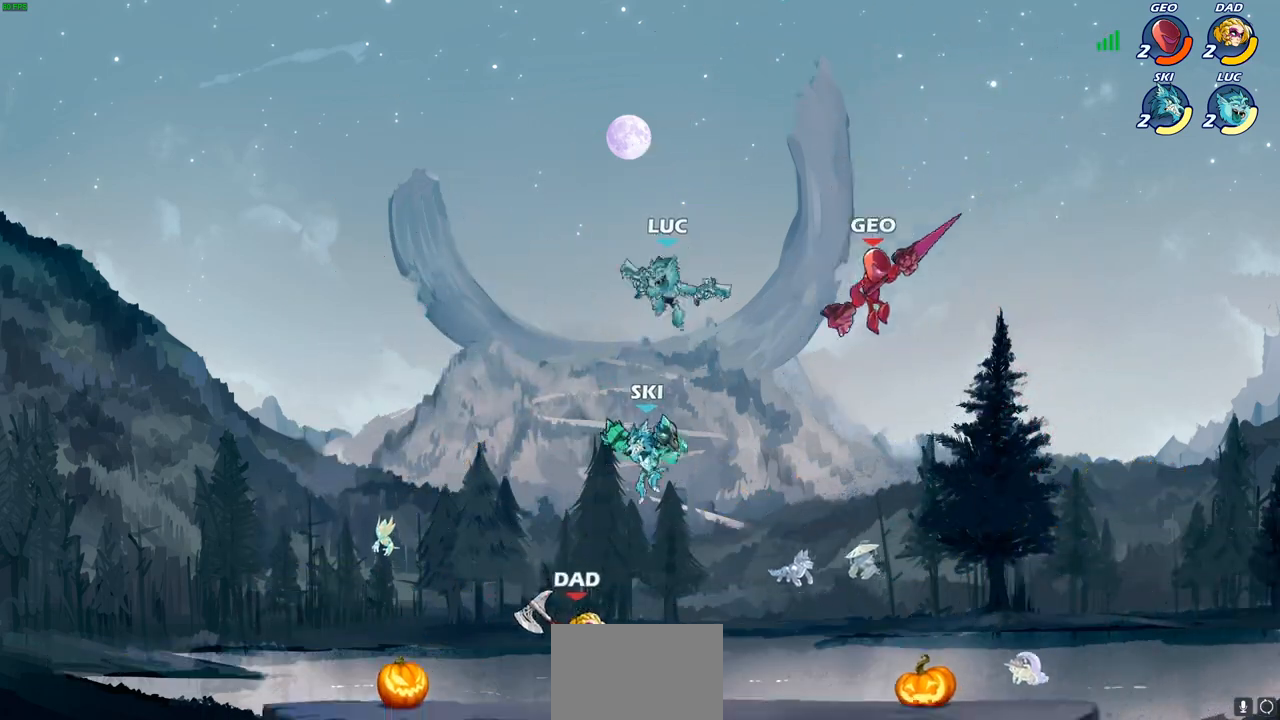
{"buttons": [], "left_stick": "right", "right_stick": "center", "events": [[17, "left_stick", "right"]]}
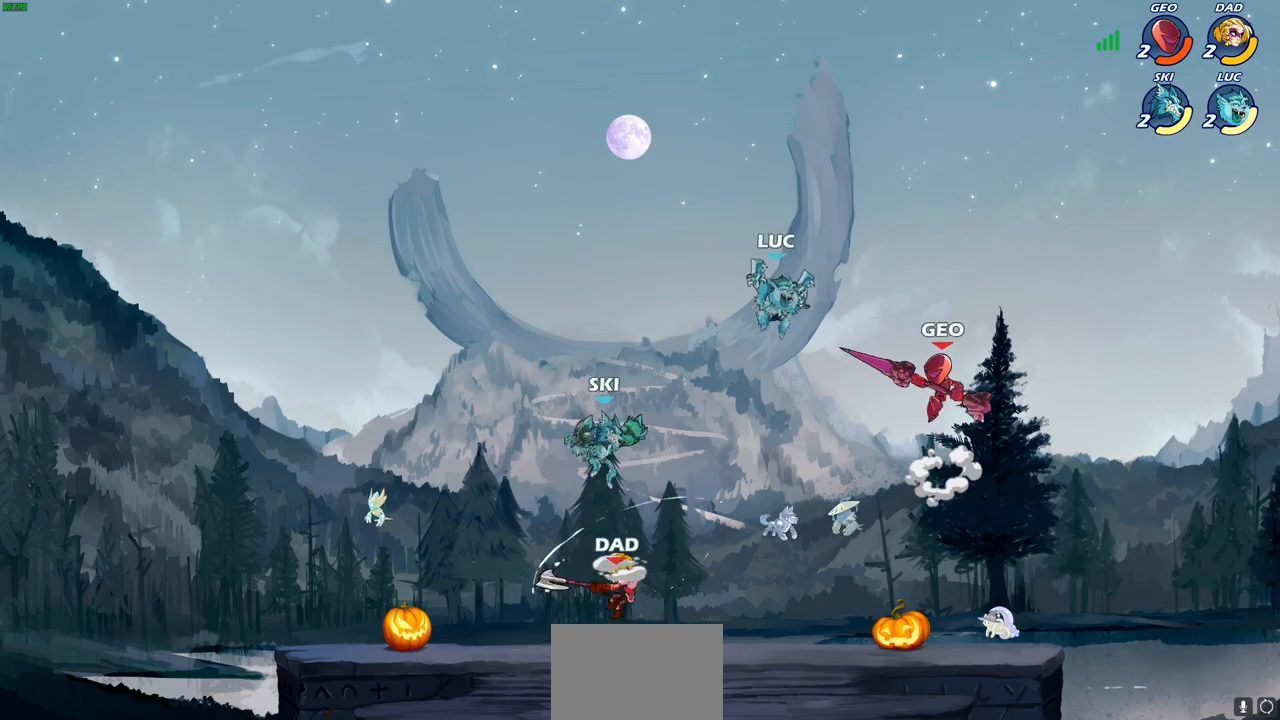
{"buttons": [], "left_stick": "right", "right_stick": "center", "events": [[83, "SQUARE", "down"], [100, "left_stick", "down"], [183, "SQUARE", "up"], [183, "left_stick", "center"], [383, "left_stick", "right"]]}
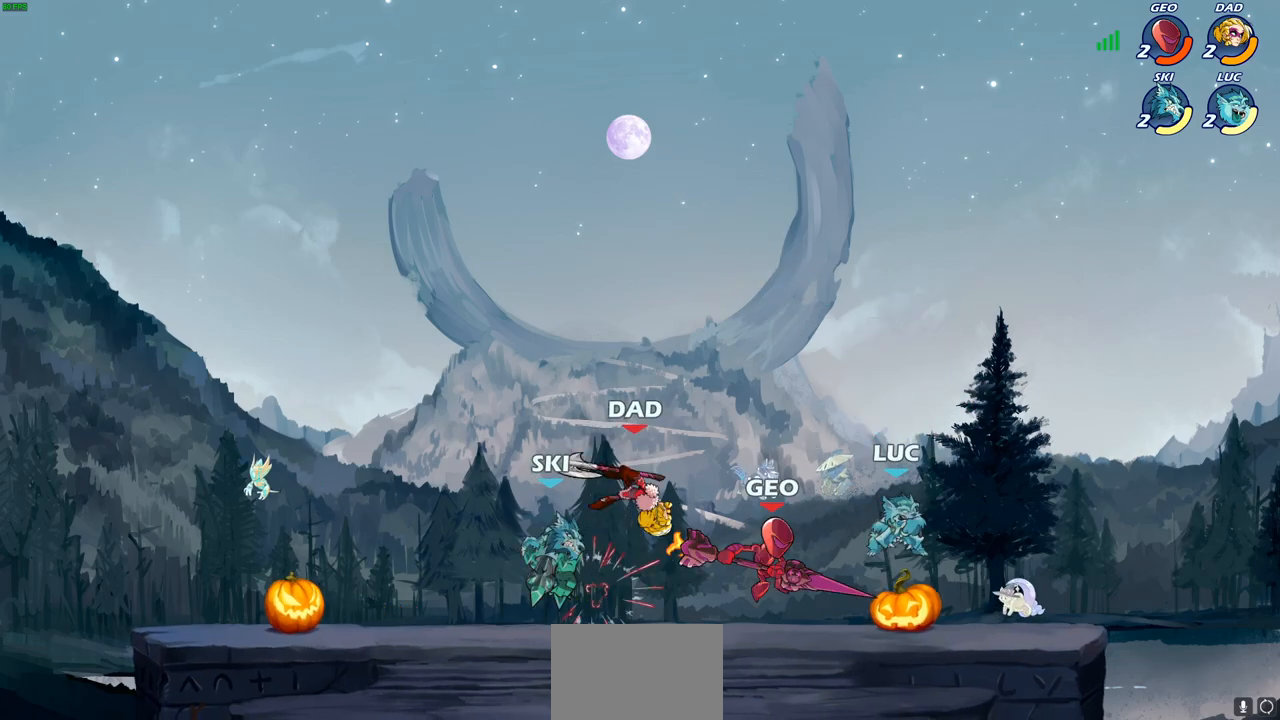
{"buttons": [], "left_stick": "up-left", "right_stick": "center", "events": [[283, "CROSS", "down"], [333, "left_stick", "up"], [400, "left_stick", "up-left"], [467, "CROSS", "up"]]}
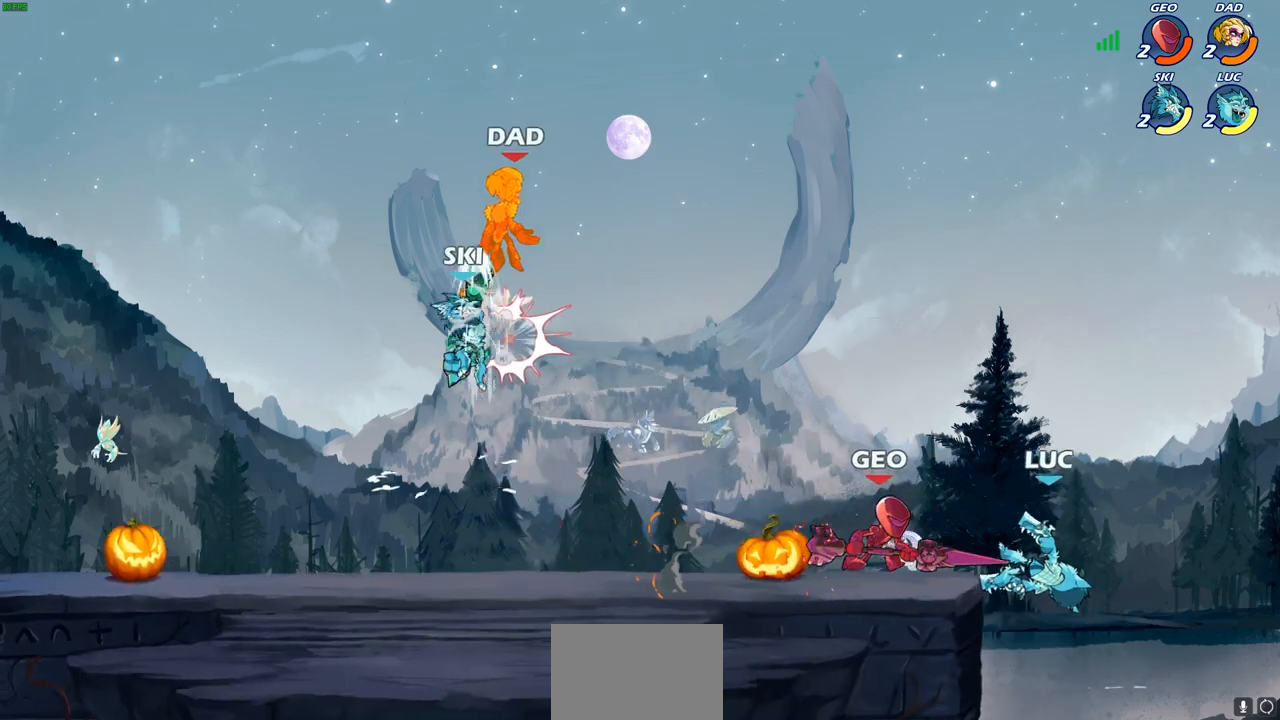
{"buttons": [], "left_stick": "left", "right_stick": "center", "events": [[200, "left_stick", "down-left"], [250, "R2", "down"], [417, "left_stick", "left"], [450, "R2", "up"]]}
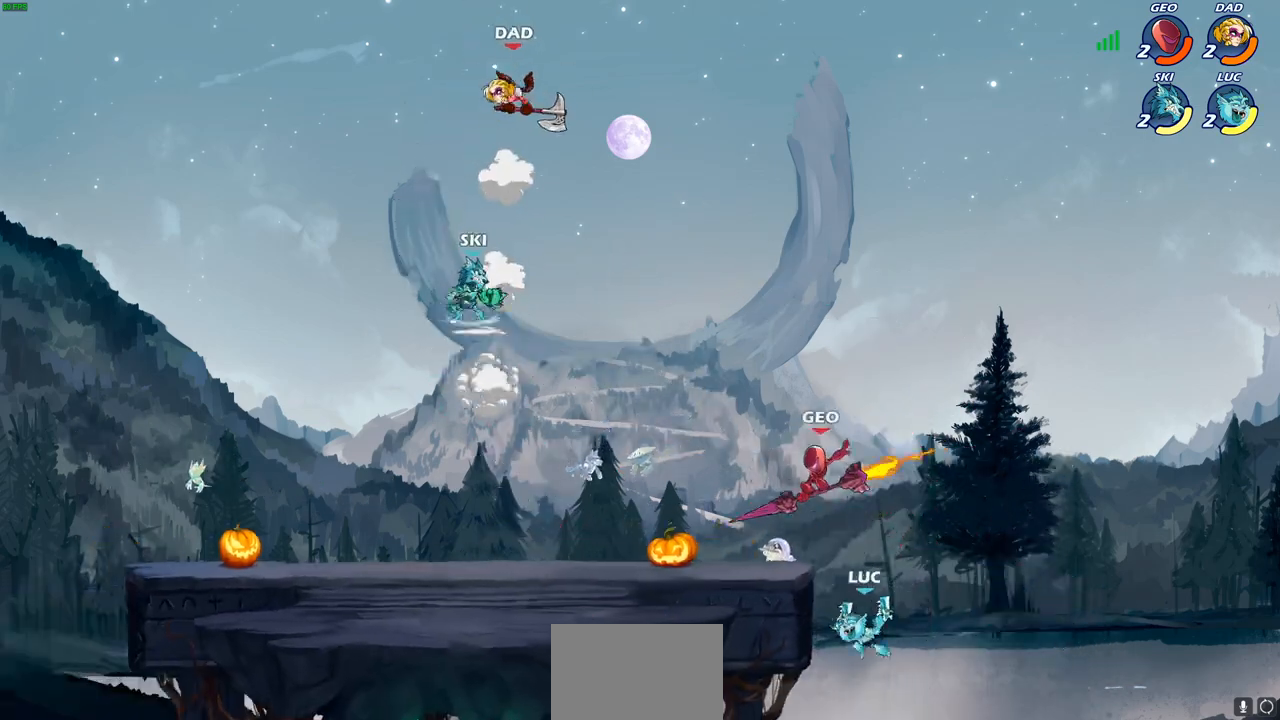
{"buttons": [], "left_stick": "up-left", "right_stick": "center", "events": [[33, "left_stick", "up-left"], [83, "CROSS", "down"], [183, "CROSS", "up"], [300, "CROSS", "down"], [417, "CROSS", "up"]]}
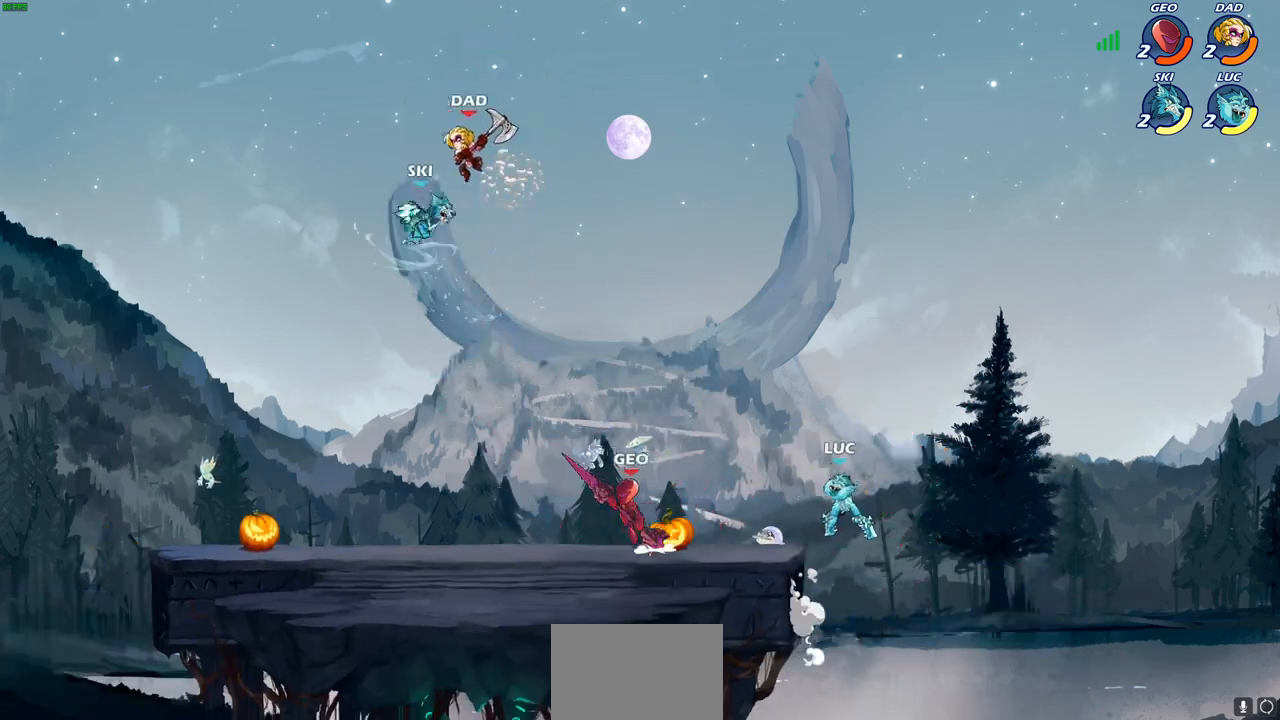
{"buttons": [], "left_stick": "left", "right_stick": "center", "events": [[167, "CROSS", "down"], [200, "left_stick", "up-right"], [350, "left_stick", "up-left"], [367, "CROSS", "up"], [400, "left_stick", "left"]]}
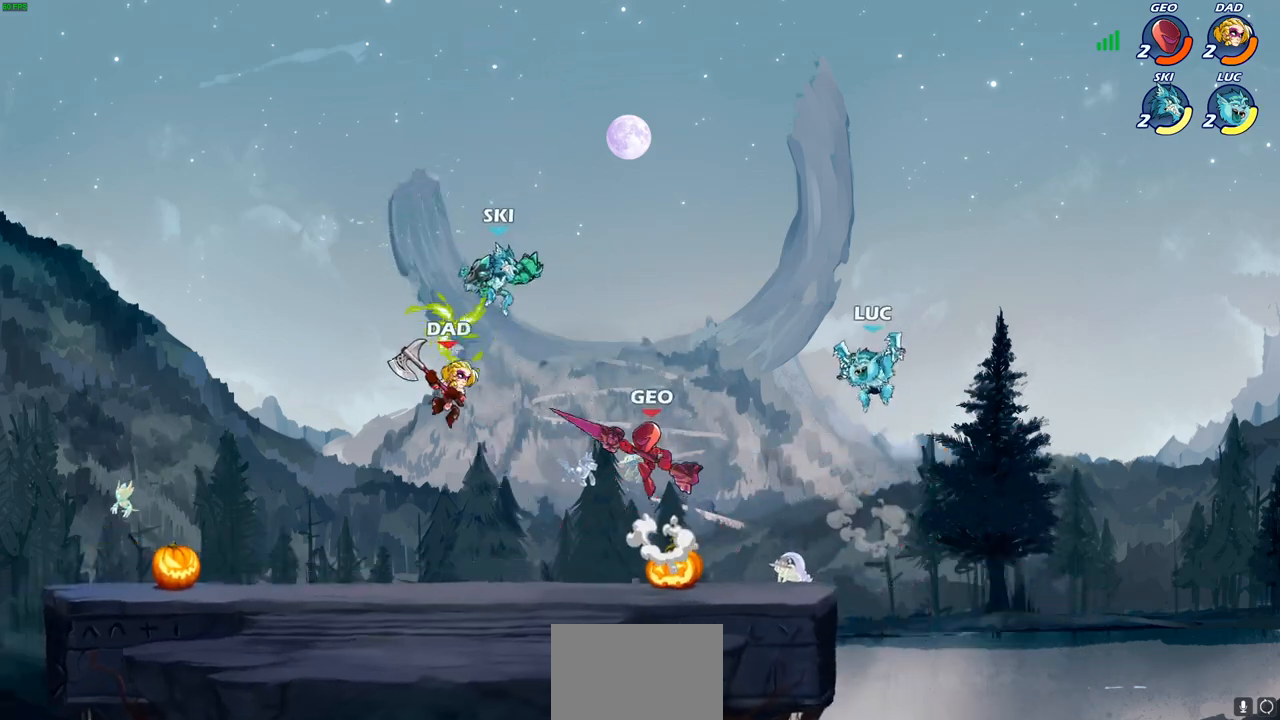
{"buttons": [], "left_stick": "down-left", "right_stick": "center", "events": [[67, "left_stick", "down-right"], [200, "left_stick", "down-left"]]}
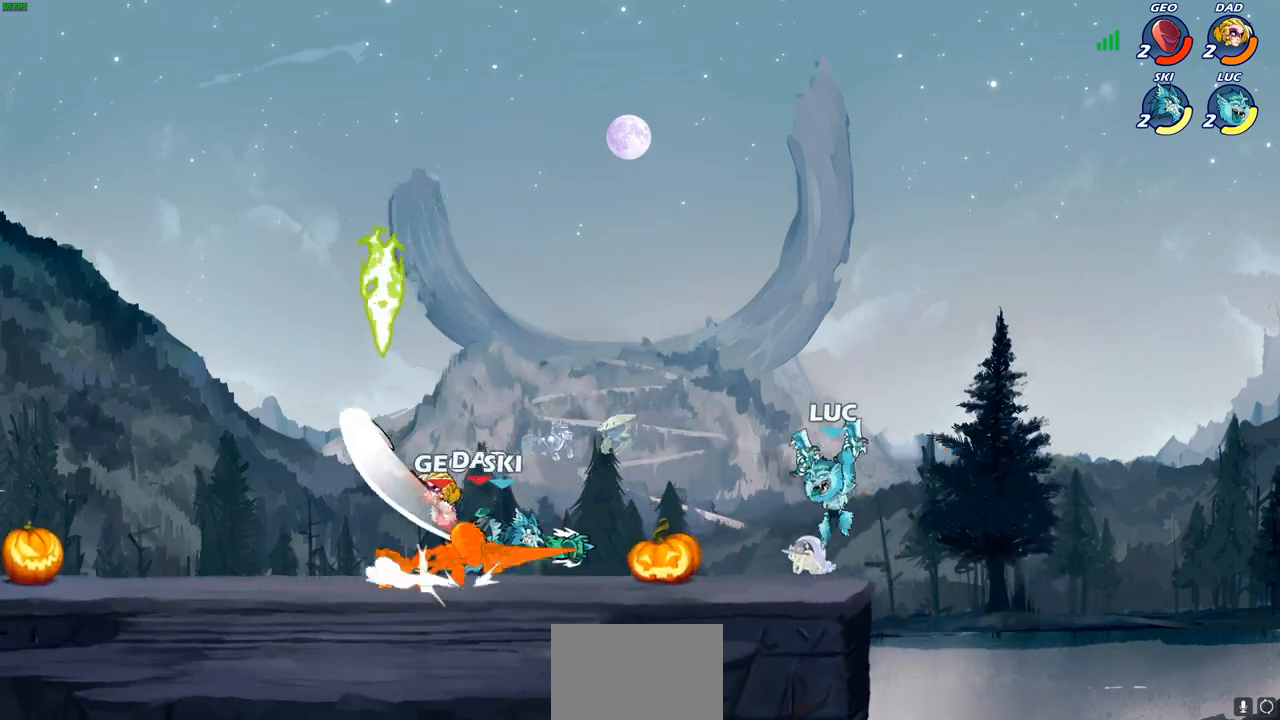
{"buttons": [], "left_stick": "center", "right_stick": "center", "events": [[50, "CIRCLE", "down"], [133, "CIRCLE", "up"], [150, "left_stick", "center"]]}
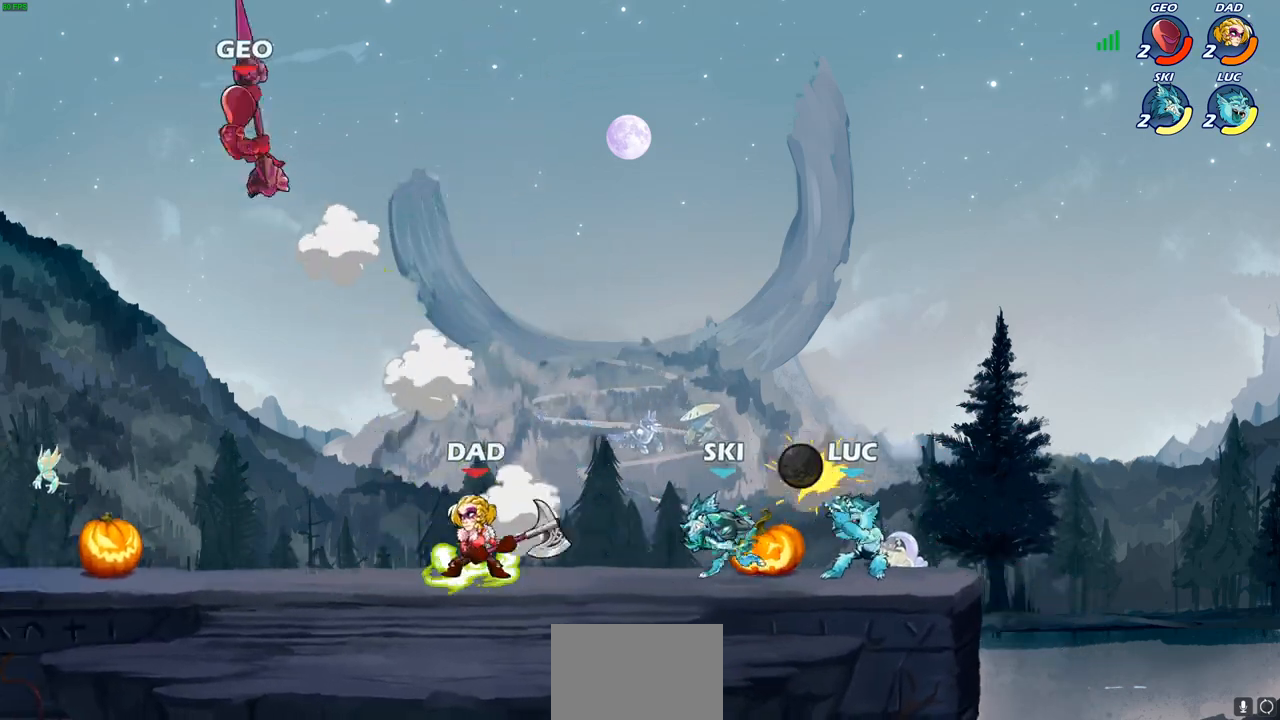
{"buttons": [], "left_stick": "center", "right_stick": "center", "events": []}
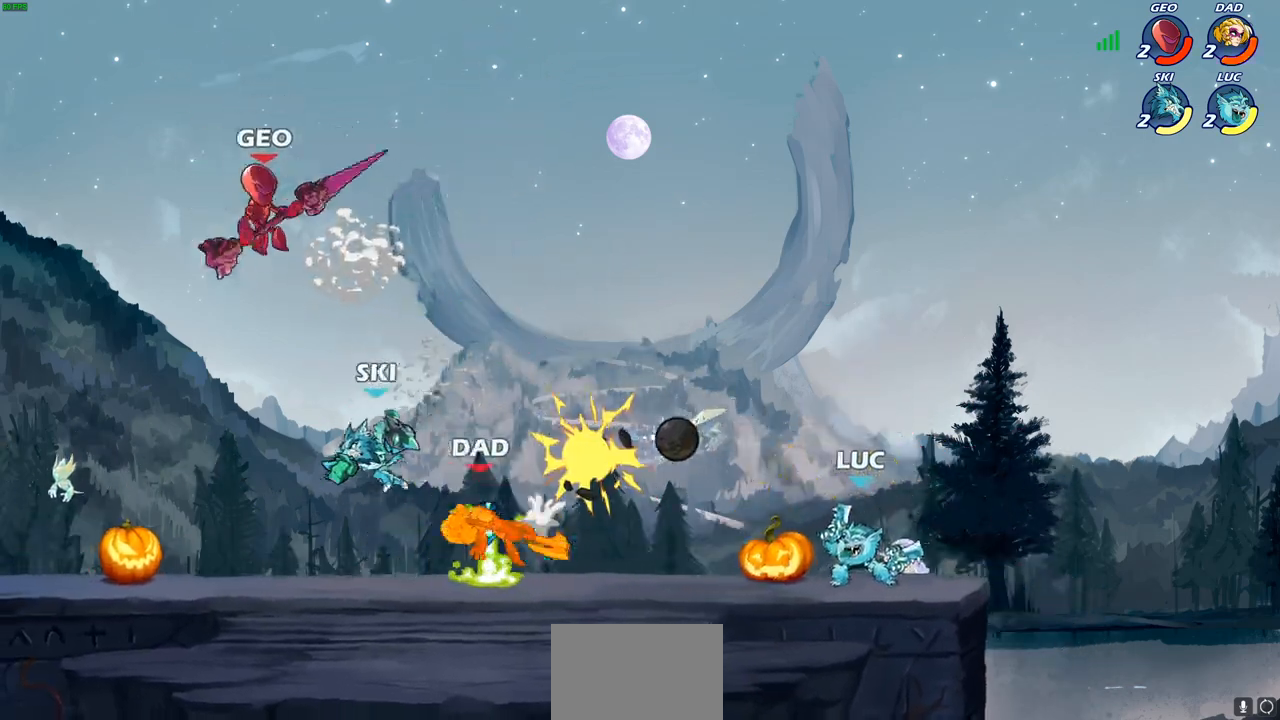
{"buttons": [], "left_stick": "up-left", "right_stick": "center", "events": [[17, "left_stick", "up-right"], [200, "left_stick", "up-left"], [400, "left_stick", "right"], [500, "left_stick", "up-left"]]}
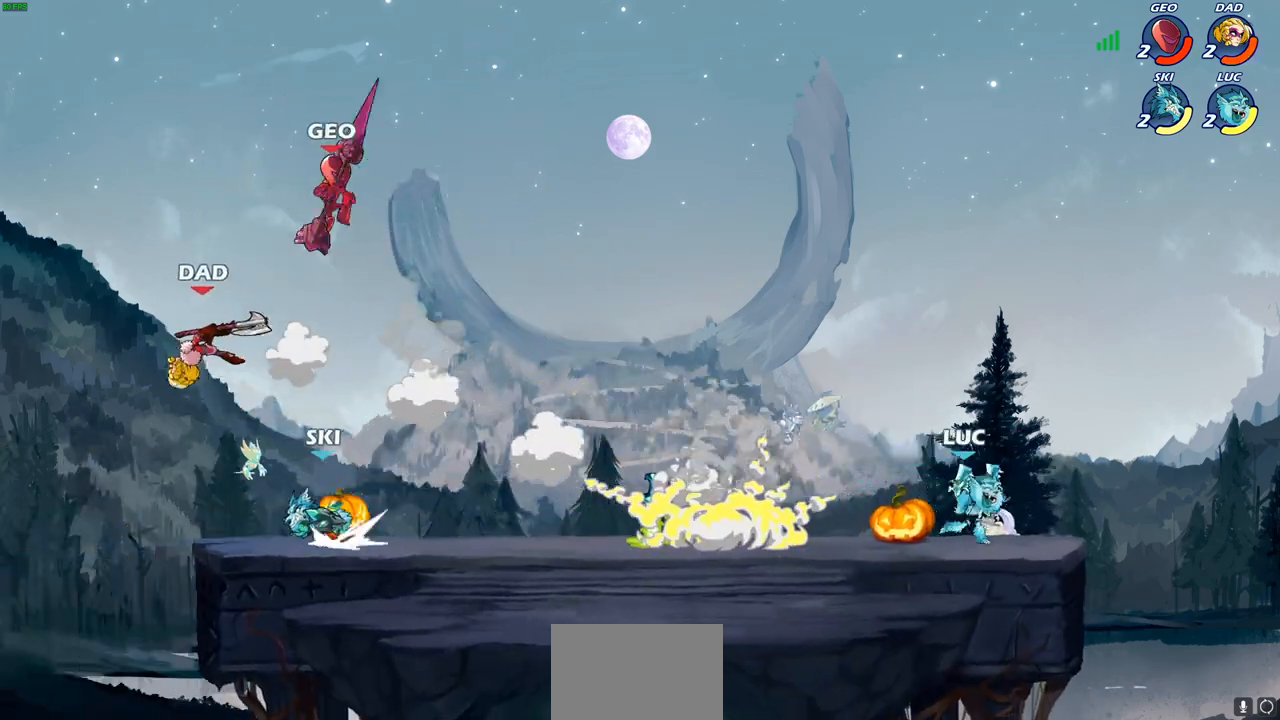
{"buttons": ["CIRCLE", "R2"], "left_stick": "down-left", "right_stick": "center", "events": [[150, "left_stick", "left"], [400, "left_stick", "down-left"], [417, "R2", "down"], [433, "CIRCLE", "down"]]}
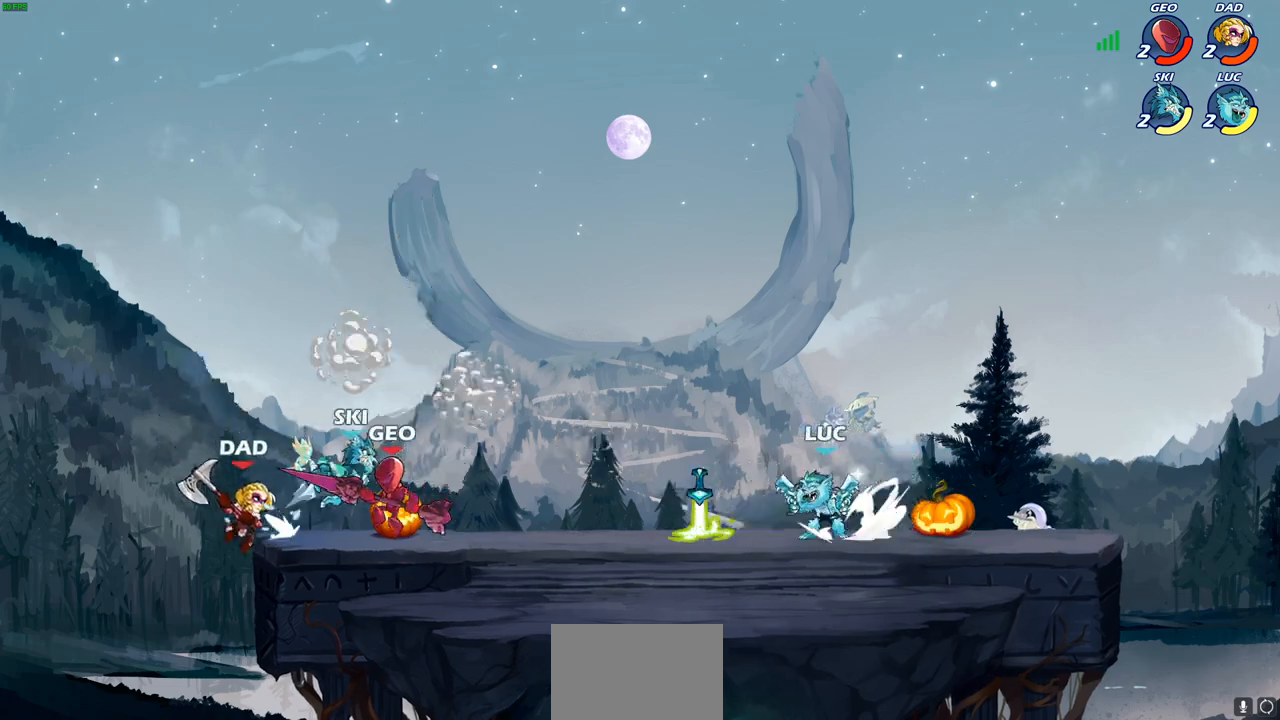
{"buttons": [], "left_stick": "center", "right_stick": "center", "events": [[17, "CIRCLE", "up"], [17, "R2", "up"], [67, "left_stick", "center"]]}
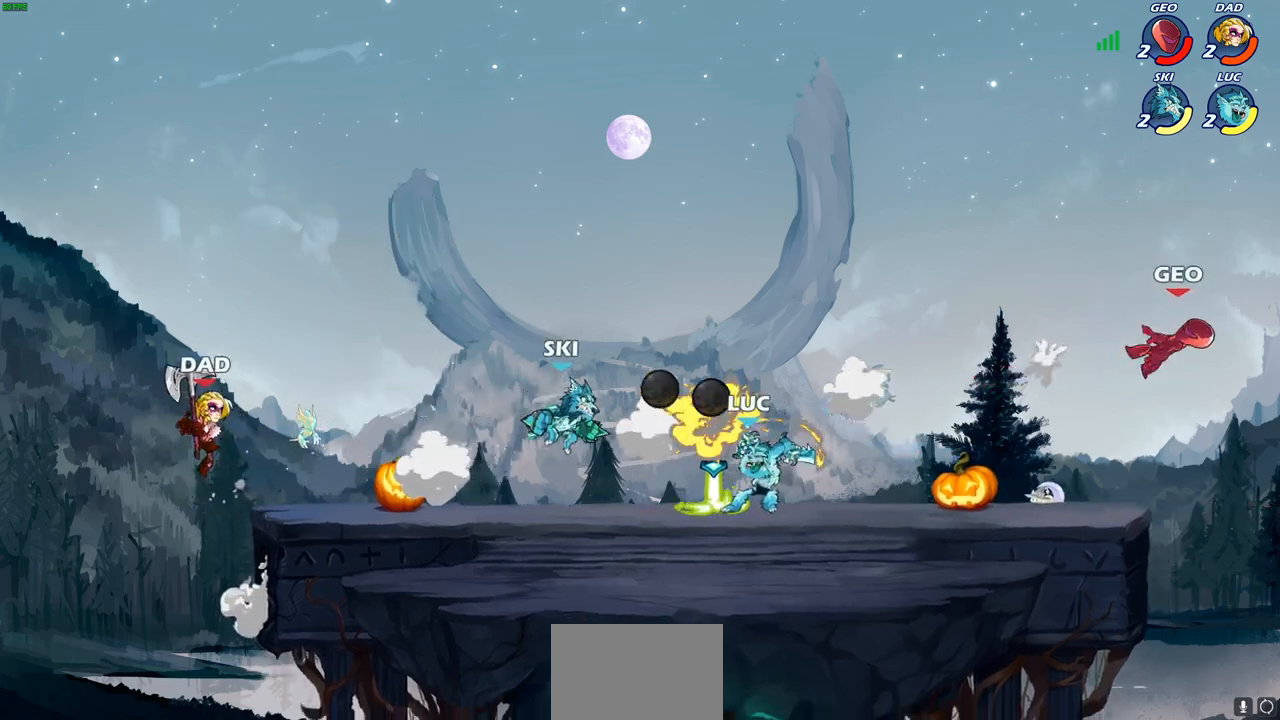
{"buttons": [], "left_stick": "center", "right_stick": "center", "events": []}
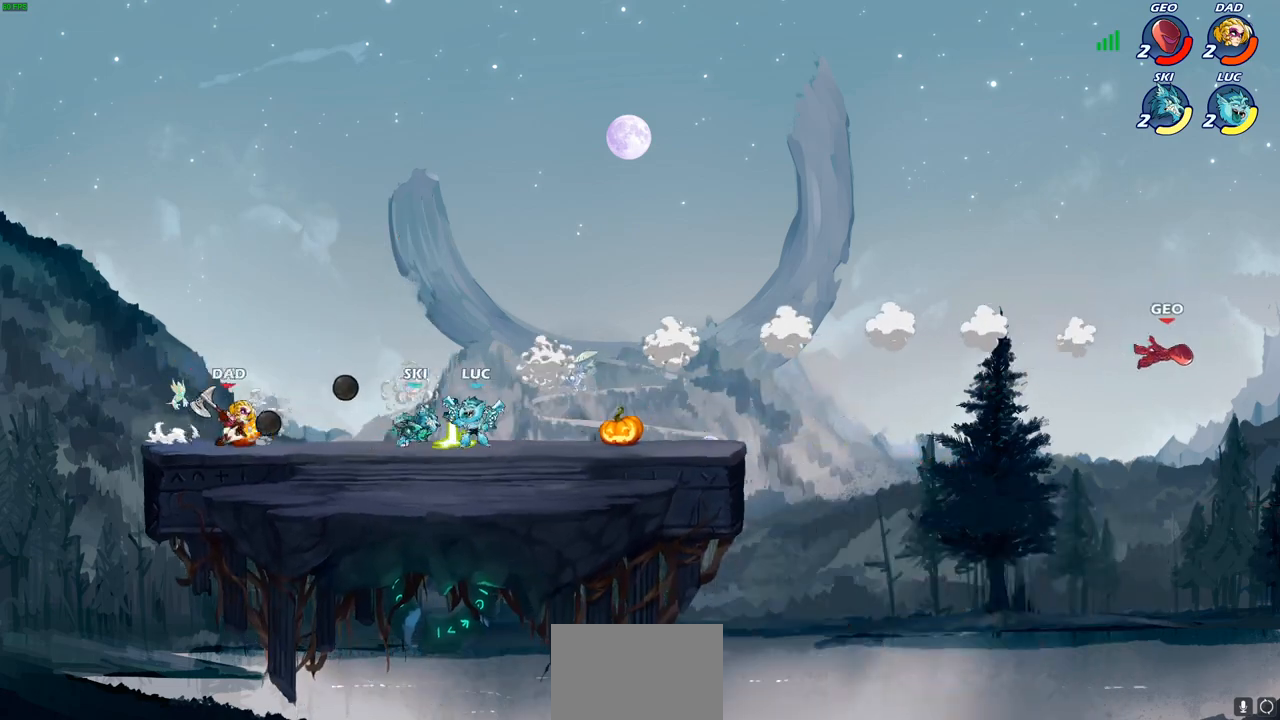
{"buttons": [], "left_stick": "right", "right_stick": "center", "events": [[200, "left_stick", "right"]]}
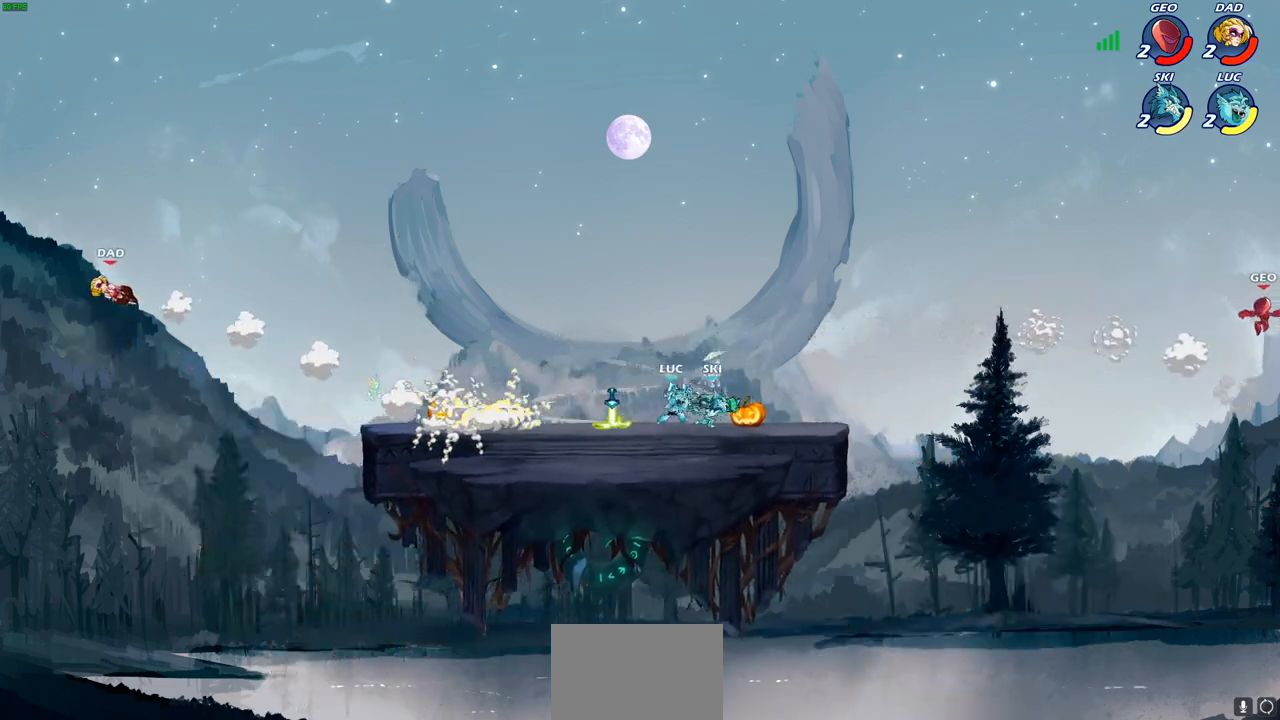
{"buttons": ["CROSS"], "left_stick": "up-left", "right_stick": "center", "events": [[17, "left_stick", "up-left"], [200, "R2", "down"], [383, "R2", "up"], [500, "CROSS", "down"]]}
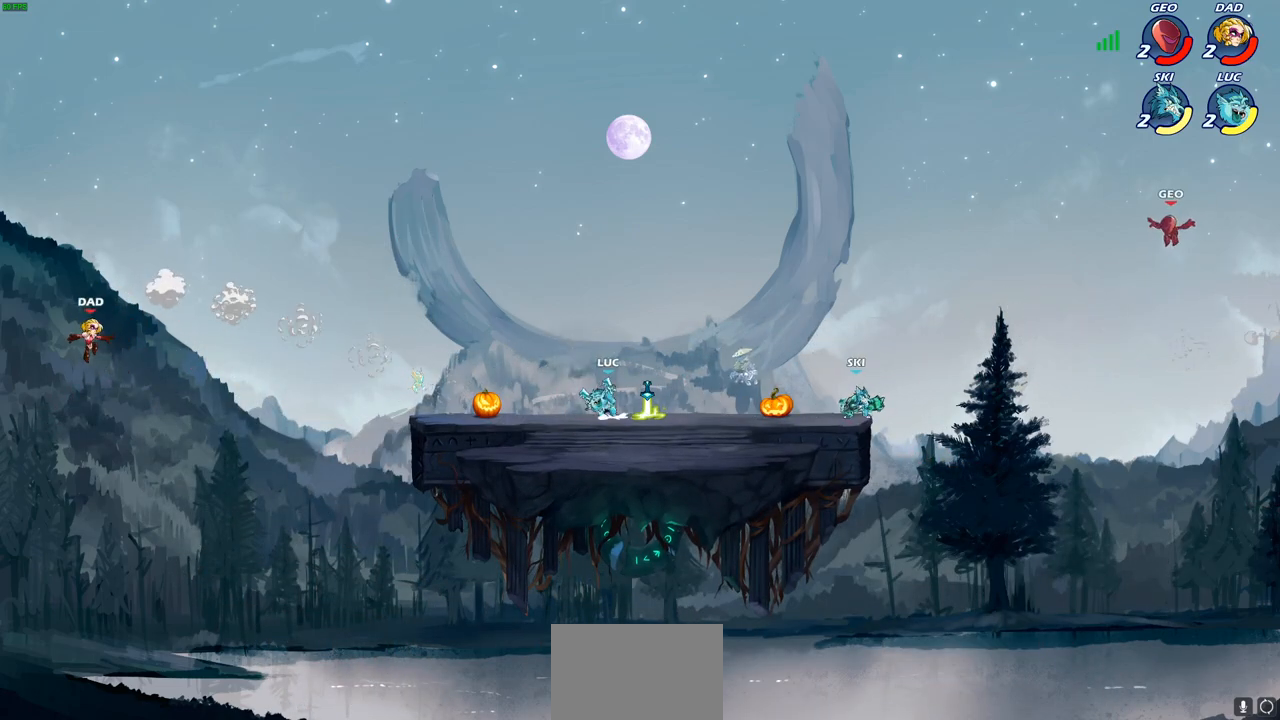
{"buttons": ["CIRCLE", "R2"], "left_stick": "down", "right_stick": "center", "events": [[150, "CROSS", "up"], [267, "left_stick", "center"], [400, "R2", "down"], [450, "left_stick", "down"], [483, "CIRCLE", "down"]]}
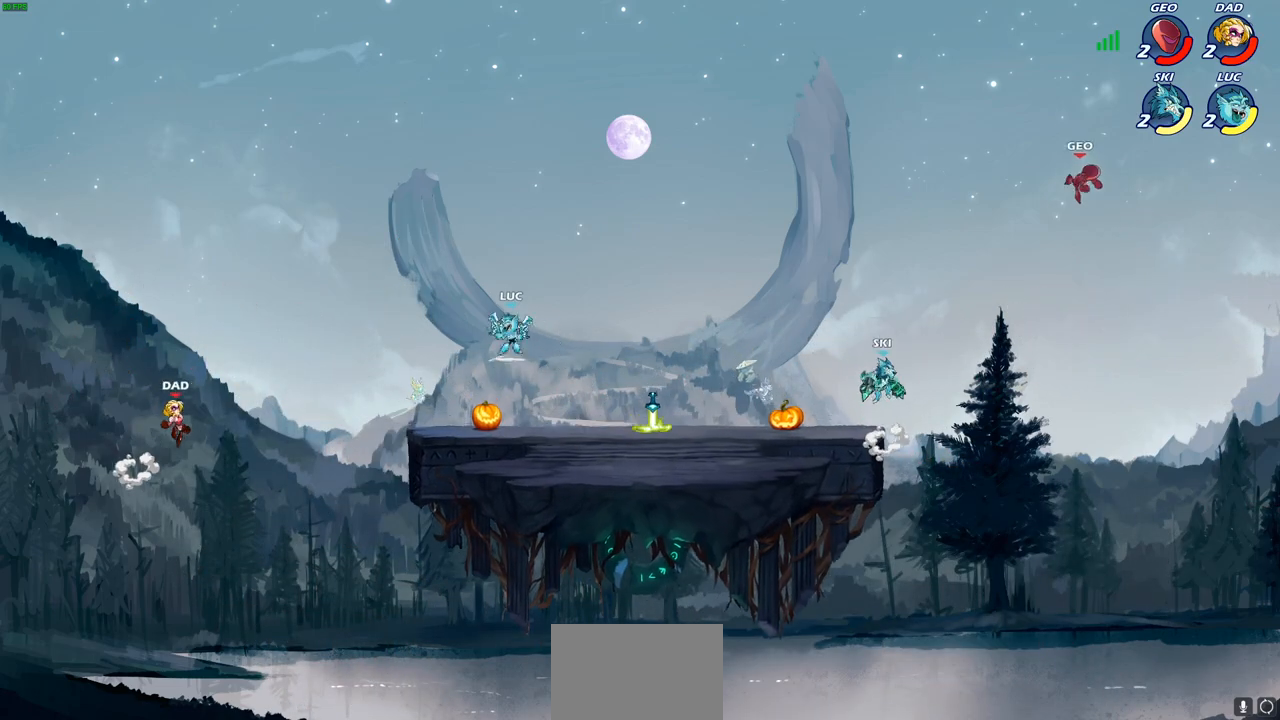
{"buttons": [], "left_stick": "center", "right_stick": "center", "events": [[167, "R2", "up"], [183, "CIRCLE", "up"], [267, "left_stick", "center"]]}
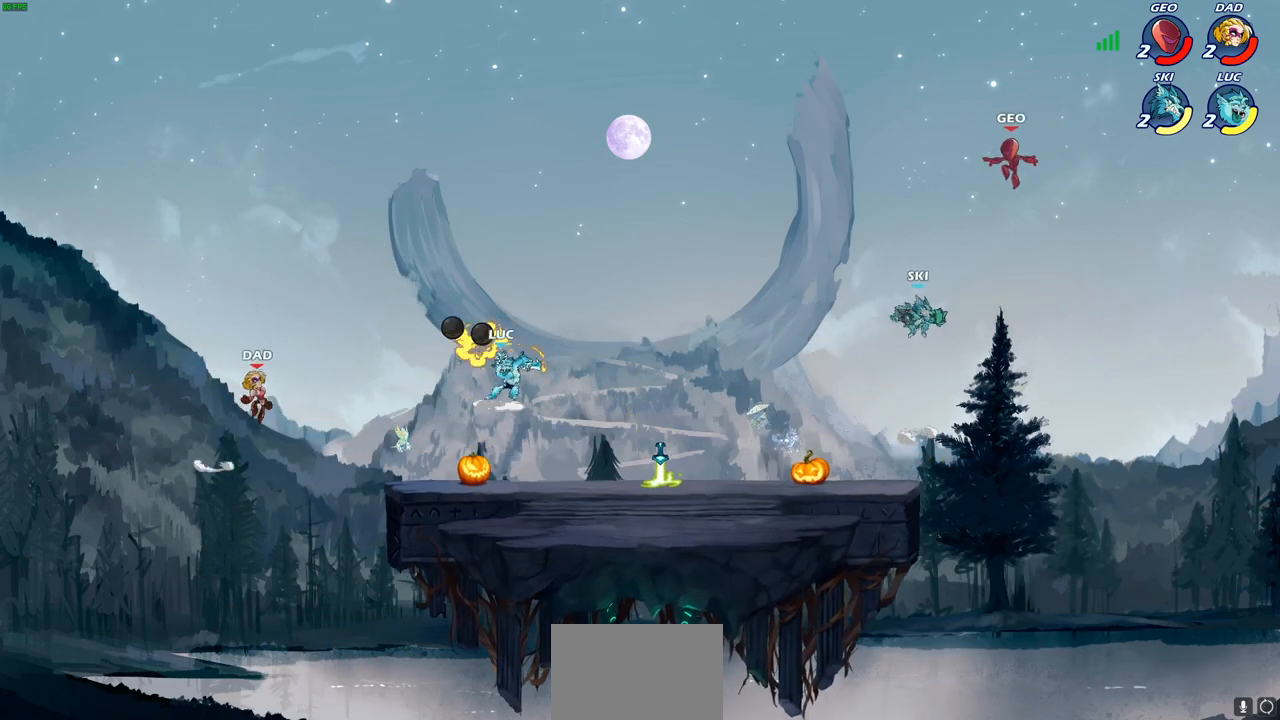
{"buttons": [], "left_stick": "right", "right_stick": "center", "events": [[333, "left_stick", "right"]]}
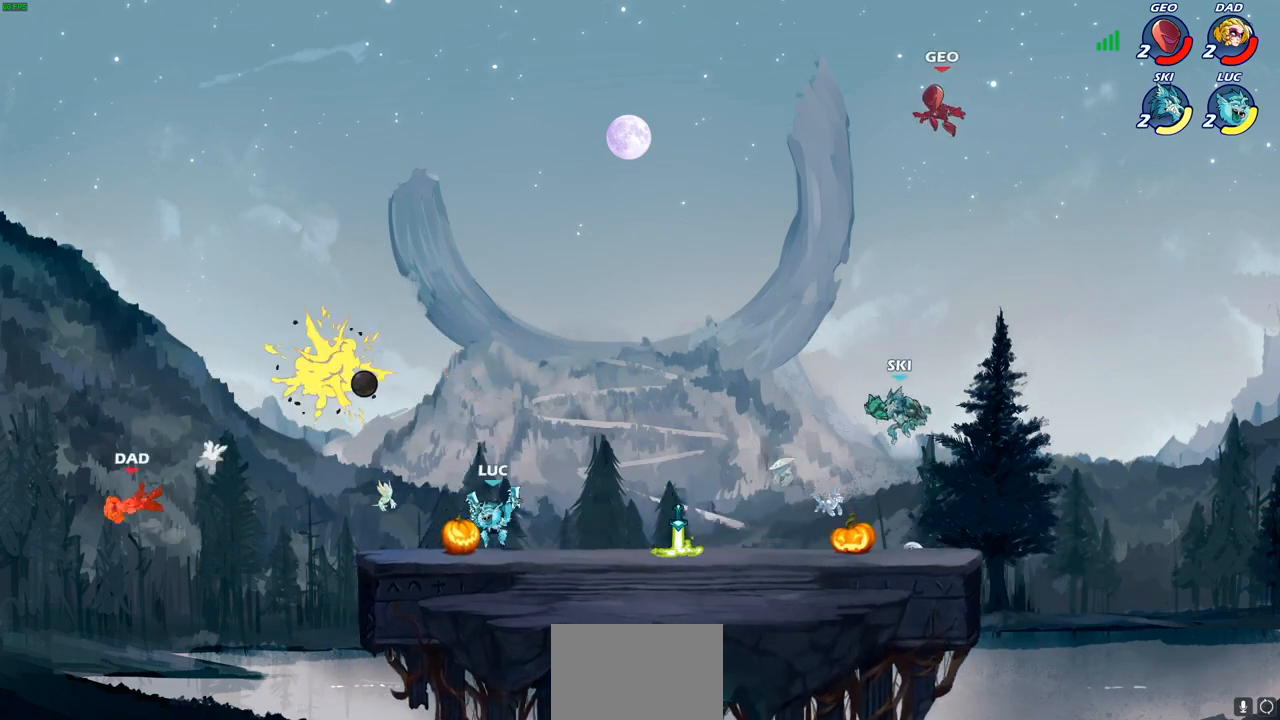
{"buttons": [], "left_stick": "up-left", "right_stick": "center", "events": [[167, "left_stick", "up-left"]]}
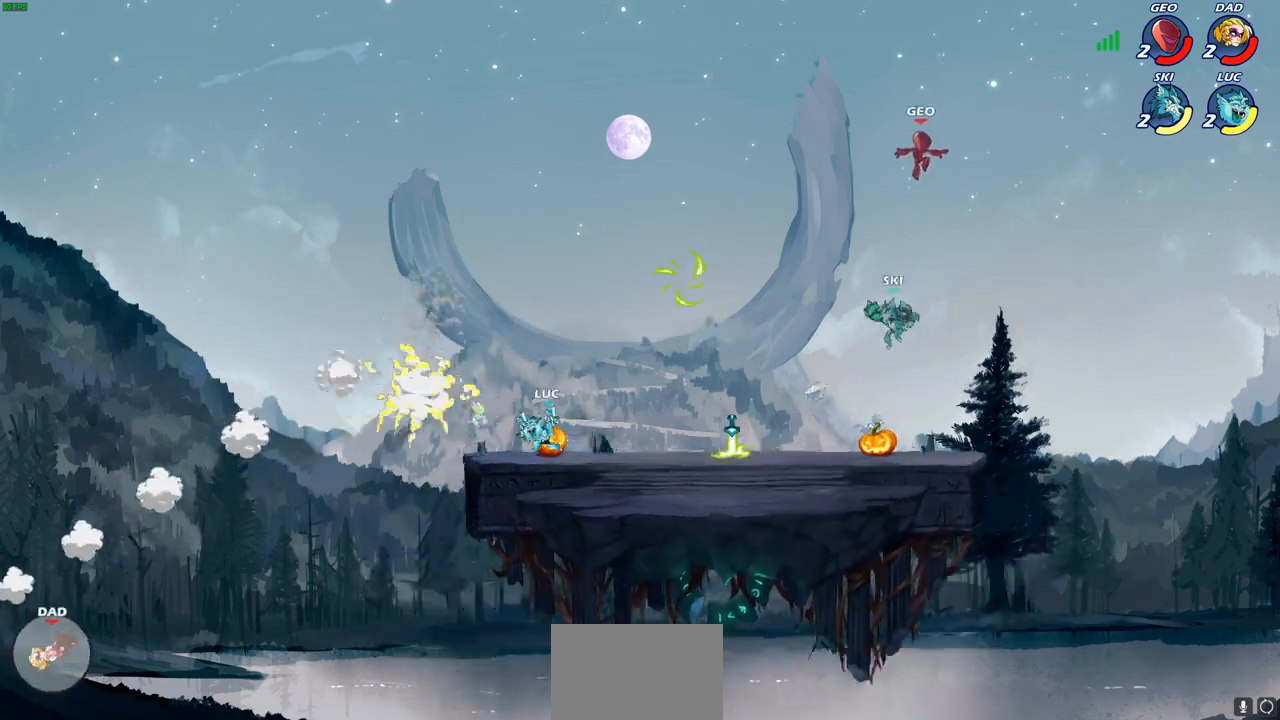
{"buttons": ["R2"], "left_stick": "down-right", "right_stick": "center", "events": [[67, "left_stick", "up-right"], [317, "R2", "down"], [400, "left_stick", "down-right"]]}
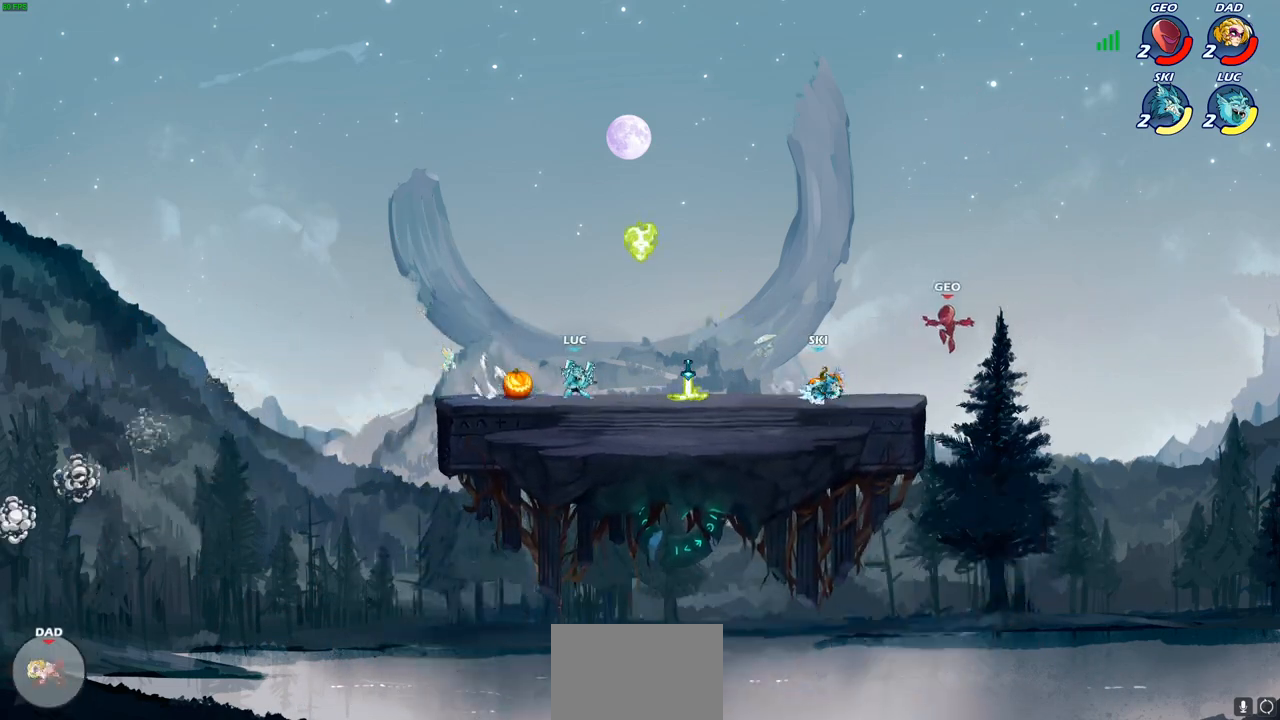
{"buttons": [], "left_stick": "right", "right_stick": "center", "events": [[117, "left_stick", "right"], [133, "R2", "up"]]}
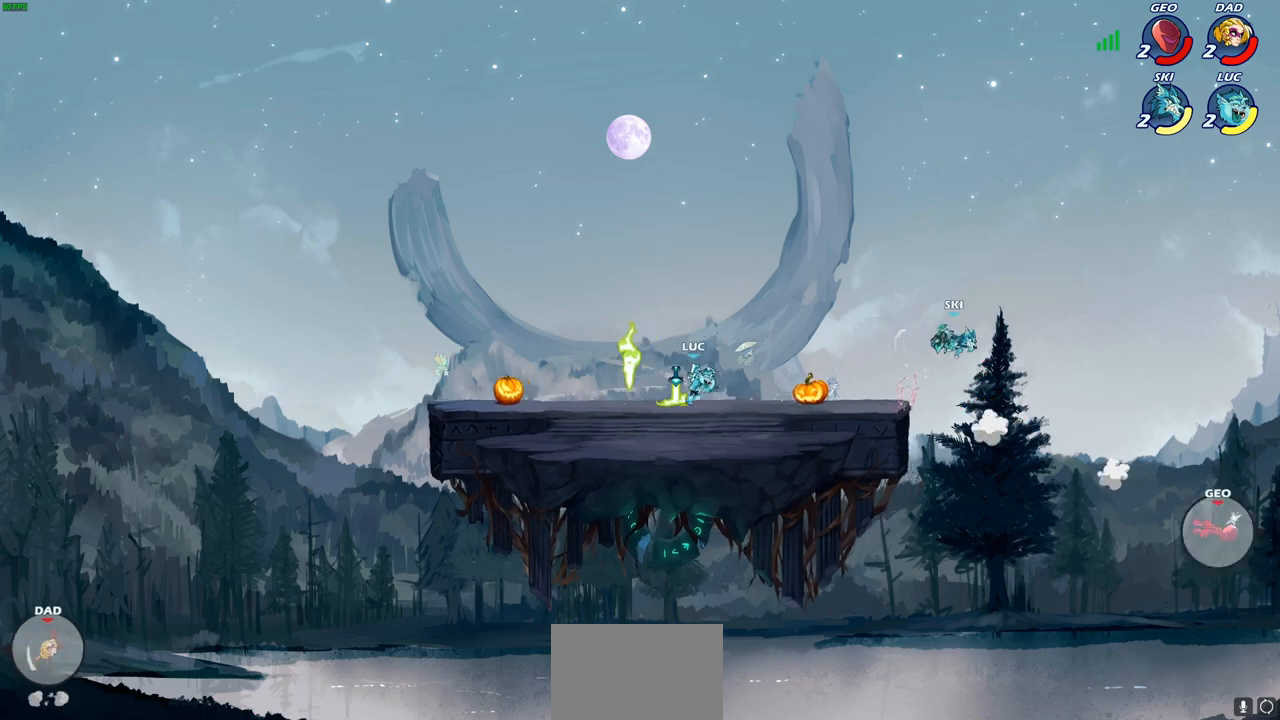
{"buttons": [], "left_stick": "down-left", "right_stick": "center", "events": [[233, "R2", "down"], [317, "left_stick", "down"], [367, "R2", "up"], [433, "left_stick", "down-left"]]}